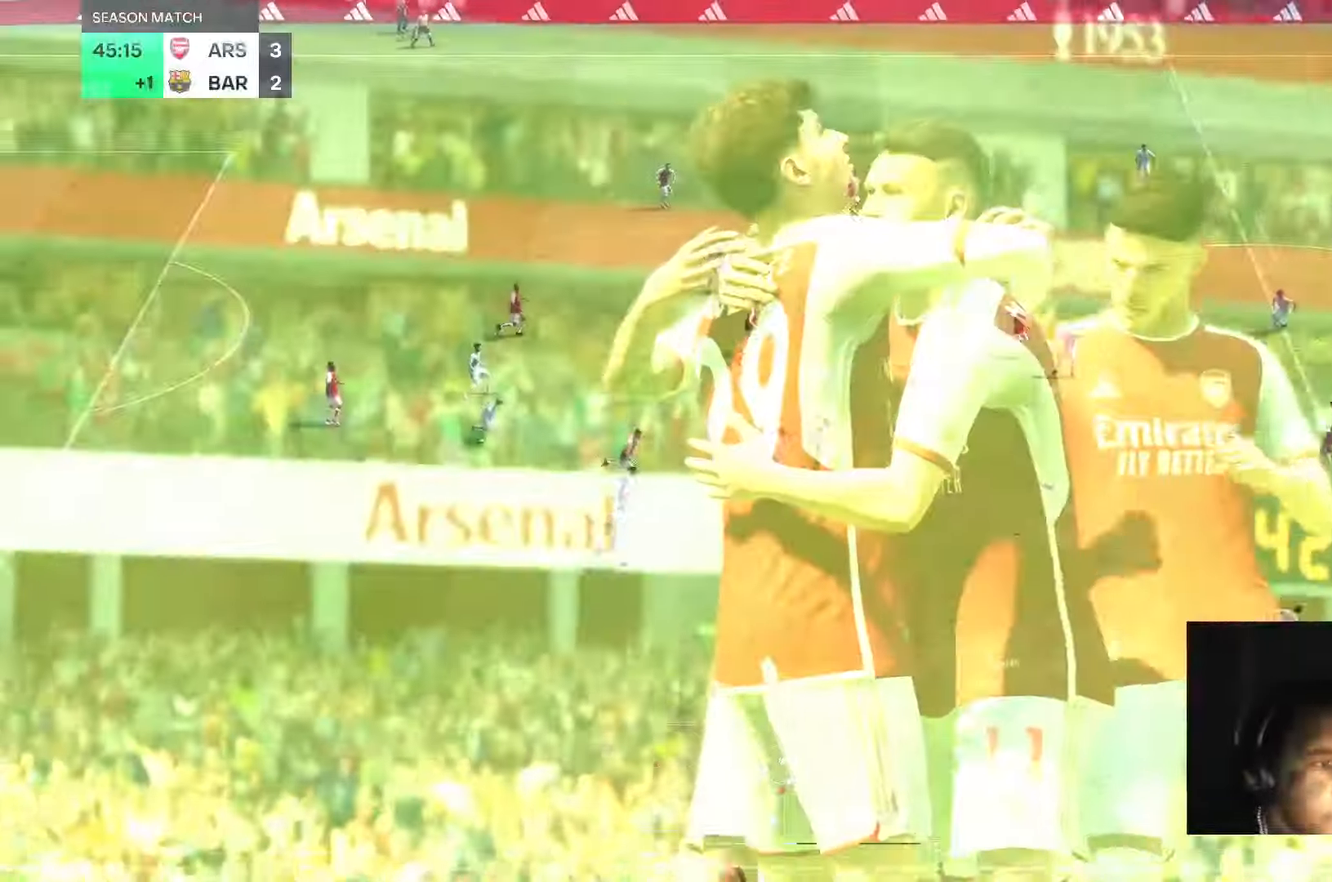
Gameplay with a controller (Xbox layout); each line is a JSON object with the inputs held at the frame after it (dt_ms = milliseconds from this image to that frame). "events" lists button and stick changes between this image and that frame as [ms after this image, input, new state], when the widget could be followed in between. Not read: L3 R2 R3.
{"dt_ms": 500, "buttons": [], "left_stick": "right", "right_stick": "center", "events": [[33, "A", "up"], [33, "X", "up"]]}
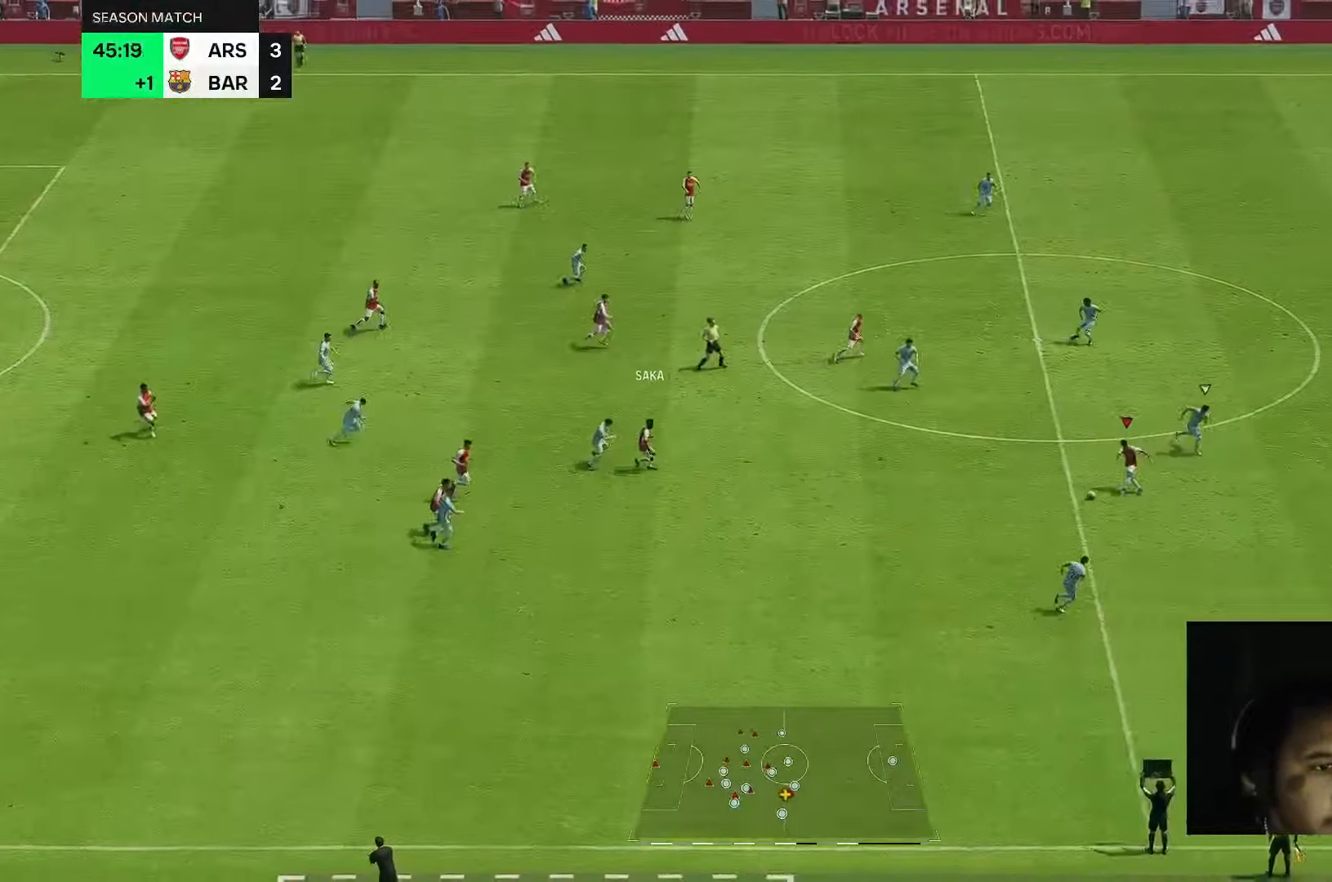
{"dt_ms": 500, "buttons": [], "left_stick": "down", "right_stick": "center", "events": [[467, "left_stick", "down"]]}
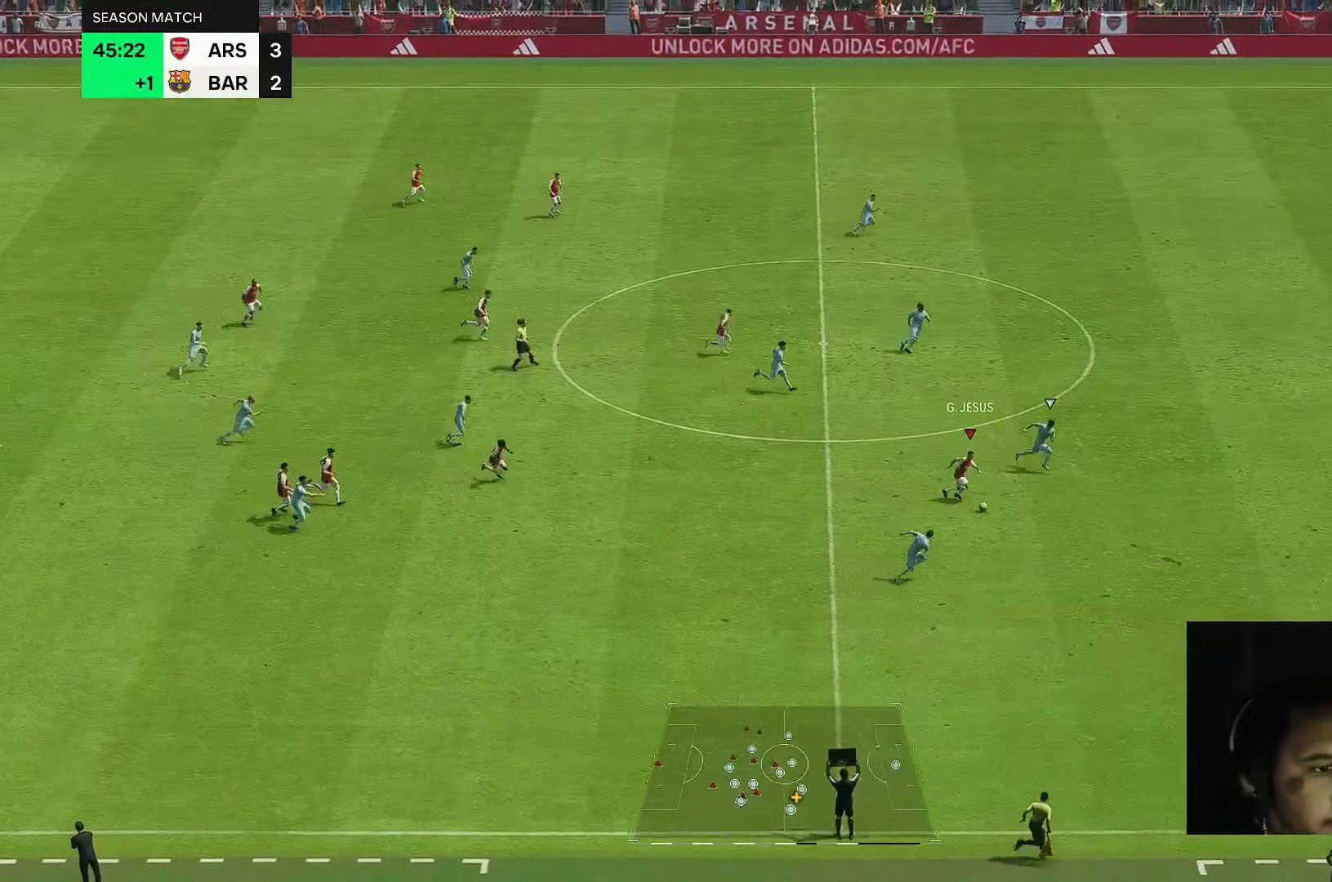
{"dt_ms": 500, "buttons": [], "left_stick": "right", "right_stick": "center", "events": [[33, "left_stick", "left"], [100, "left_stick", "up-left"], [233, "left_stick", "up"], [433, "left_stick", "right"]]}
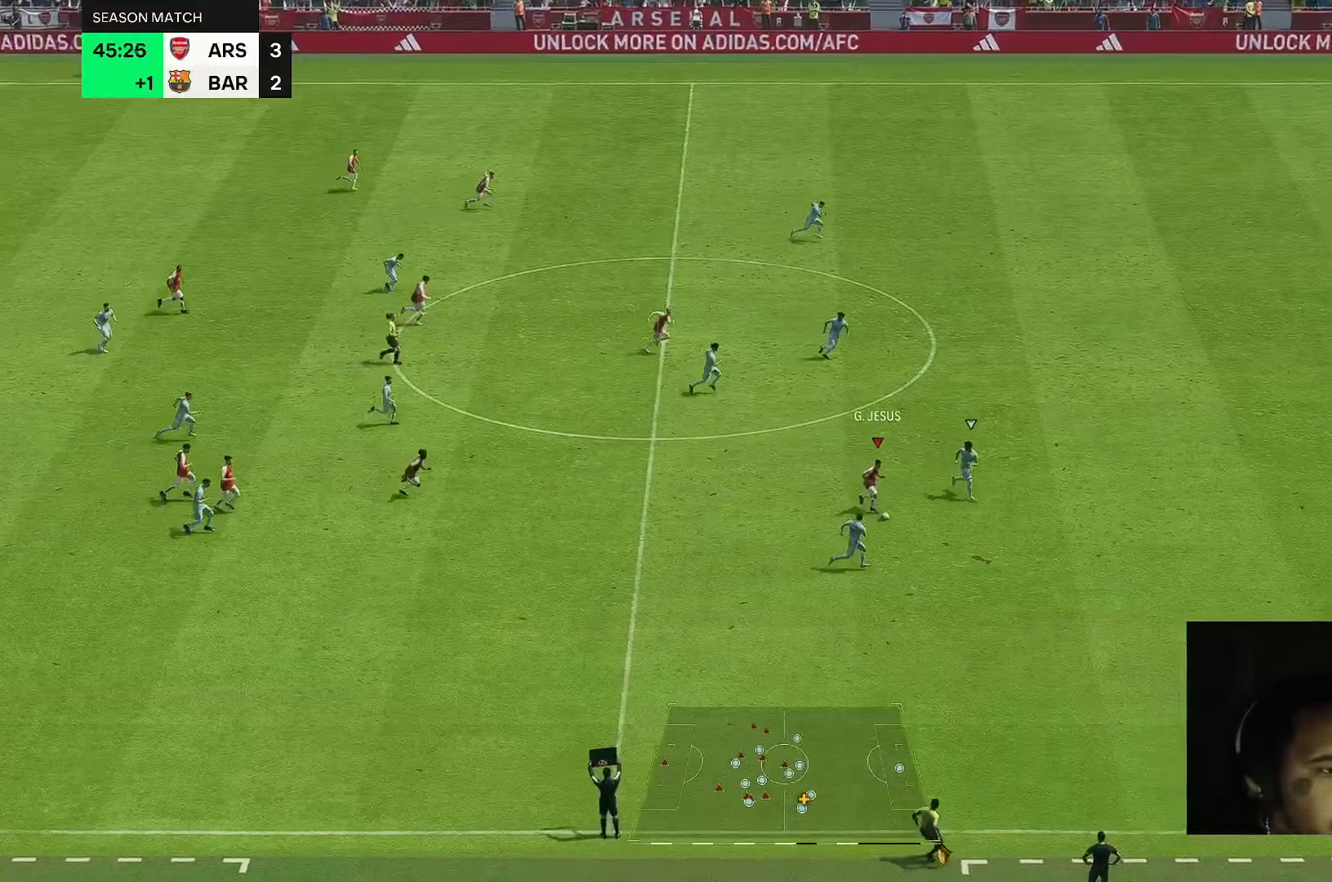
{"dt_ms": 500, "buttons": [], "left_stick": "right", "right_stick": "center", "events": [[150, "right_stick", "down"], [500, "right_stick", "center"]]}
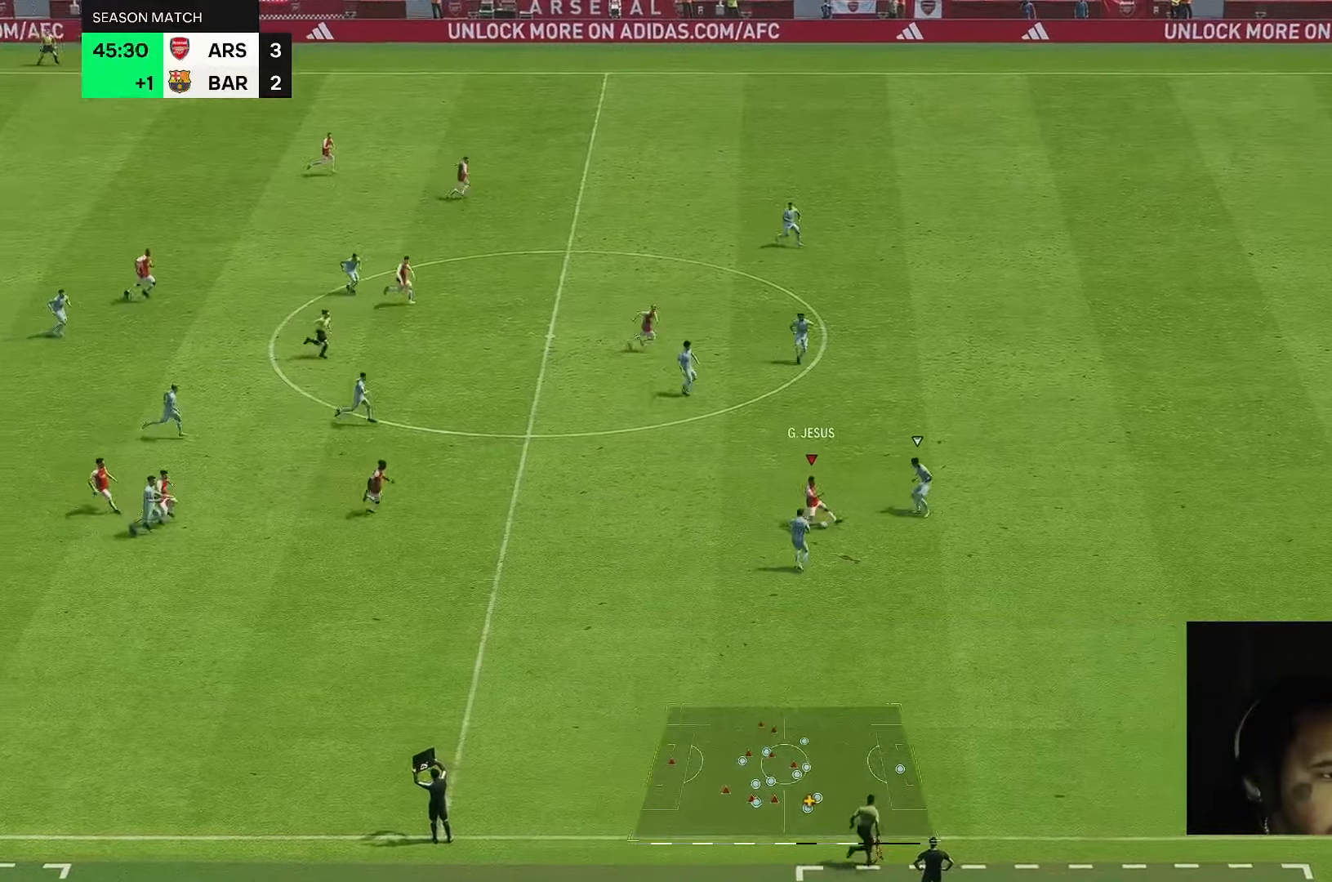
{"dt_ms": 500, "buttons": [], "left_stick": "right", "right_stick": "center", "events": []}
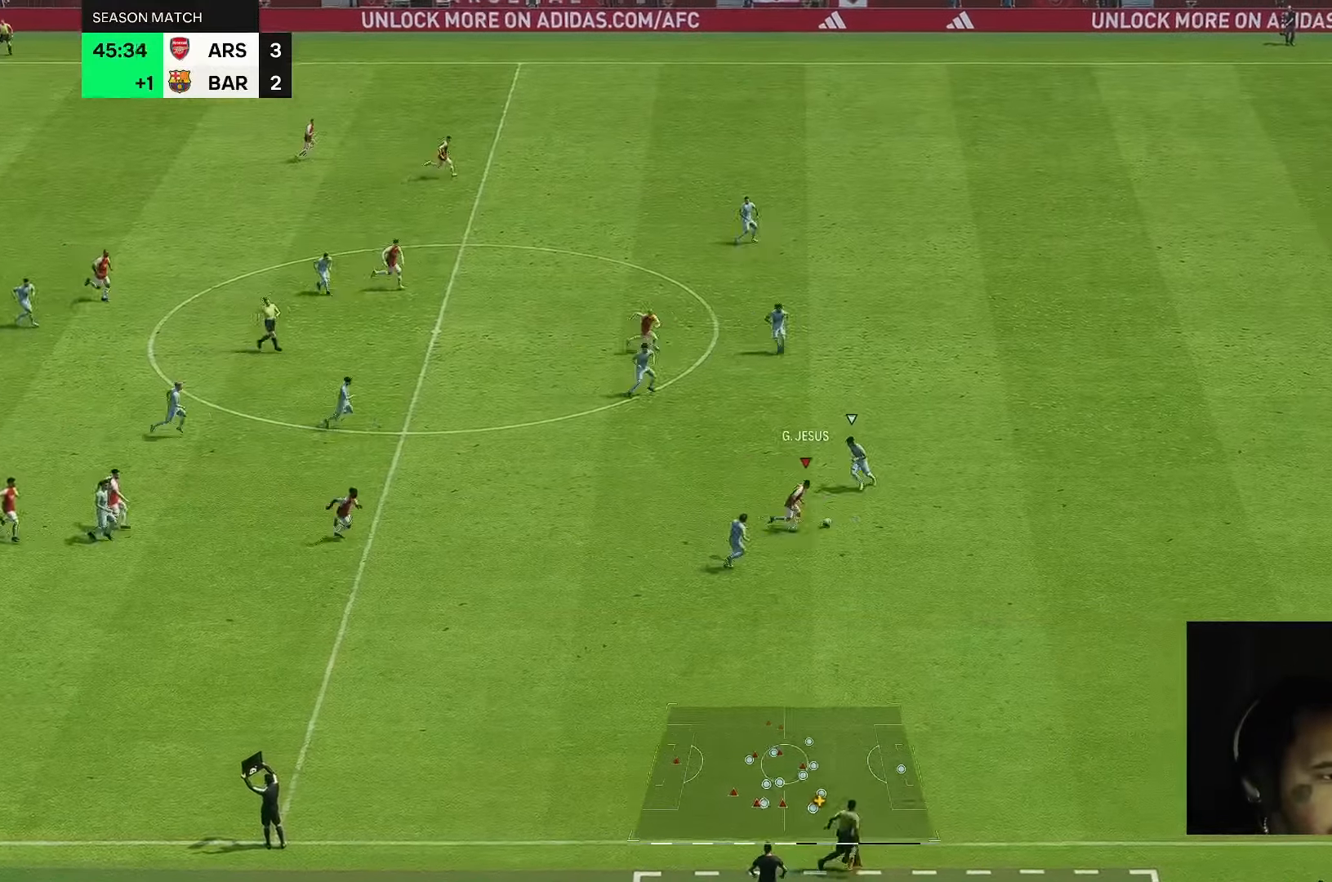
{"dt_ms": 500, "buttons": [], "left_stick": "right", "right_stick": "center", "events": []}
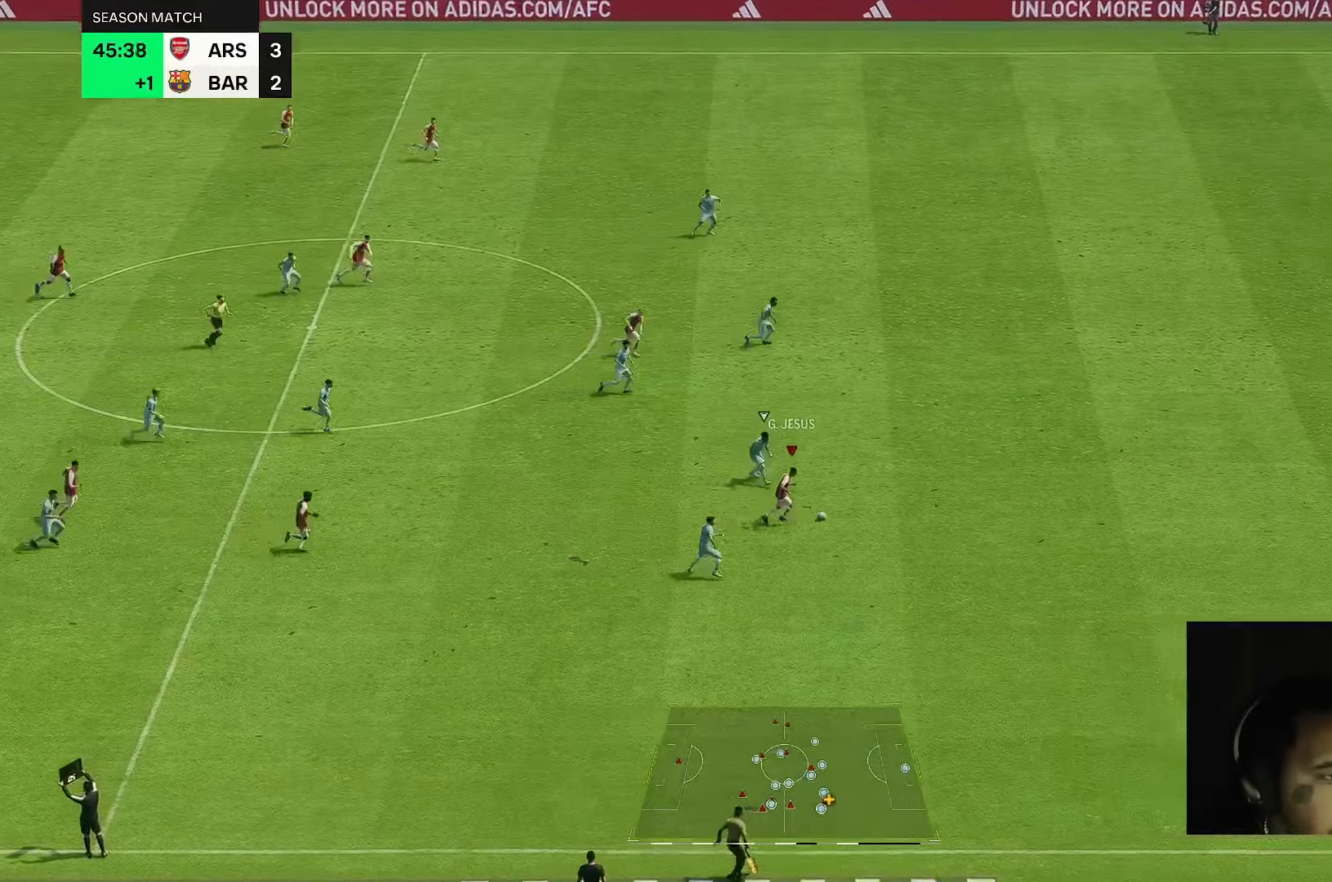
{"dt_ms": 500, "buttons": [], "left_stick": "up-right", "right_stick": "center", "events": [[117, "left_stick", "up-right"]]}
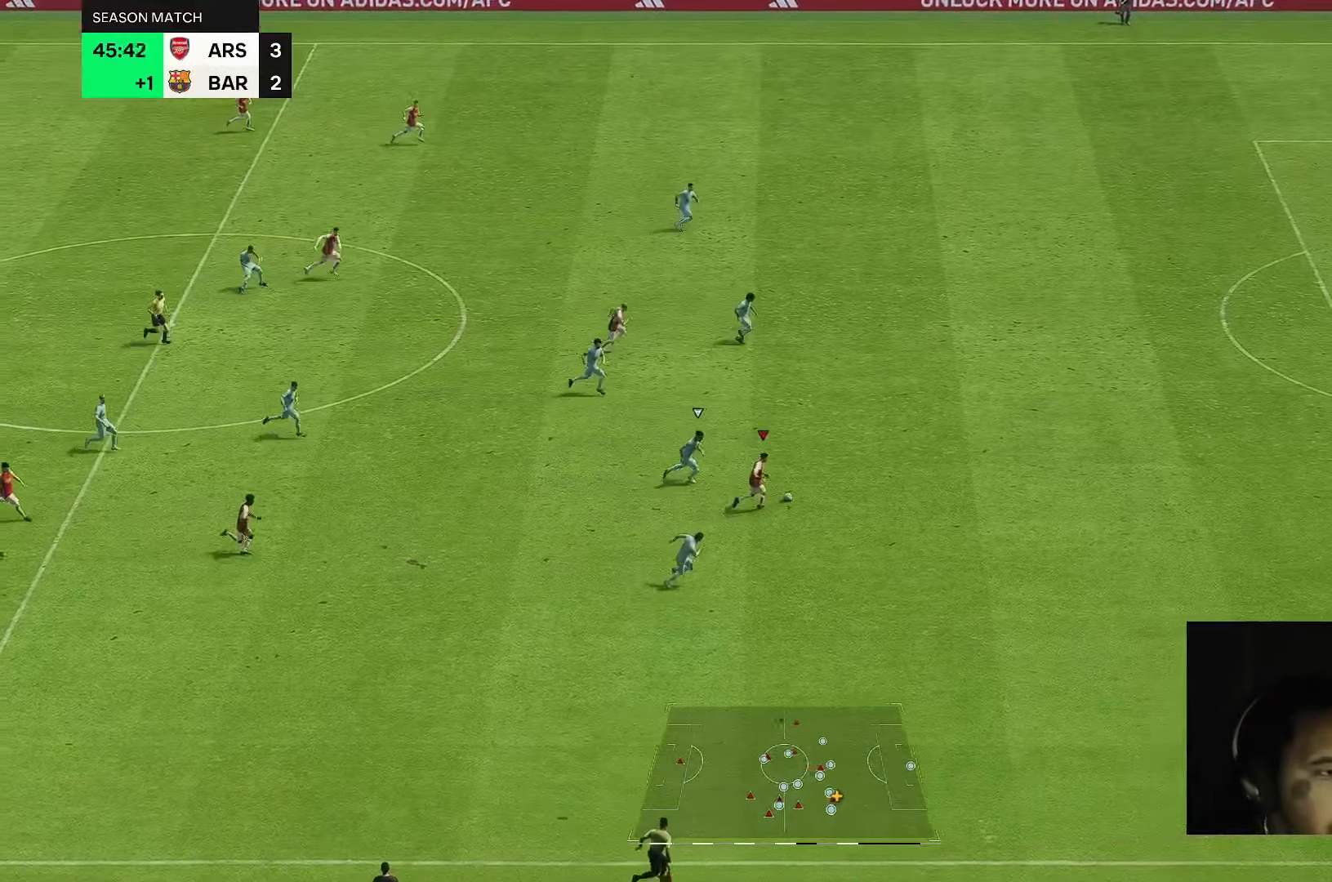
{"dt_ms": 500, "buttons": [], "left_stick": "up-right", "right_stick": "center", "events": []}
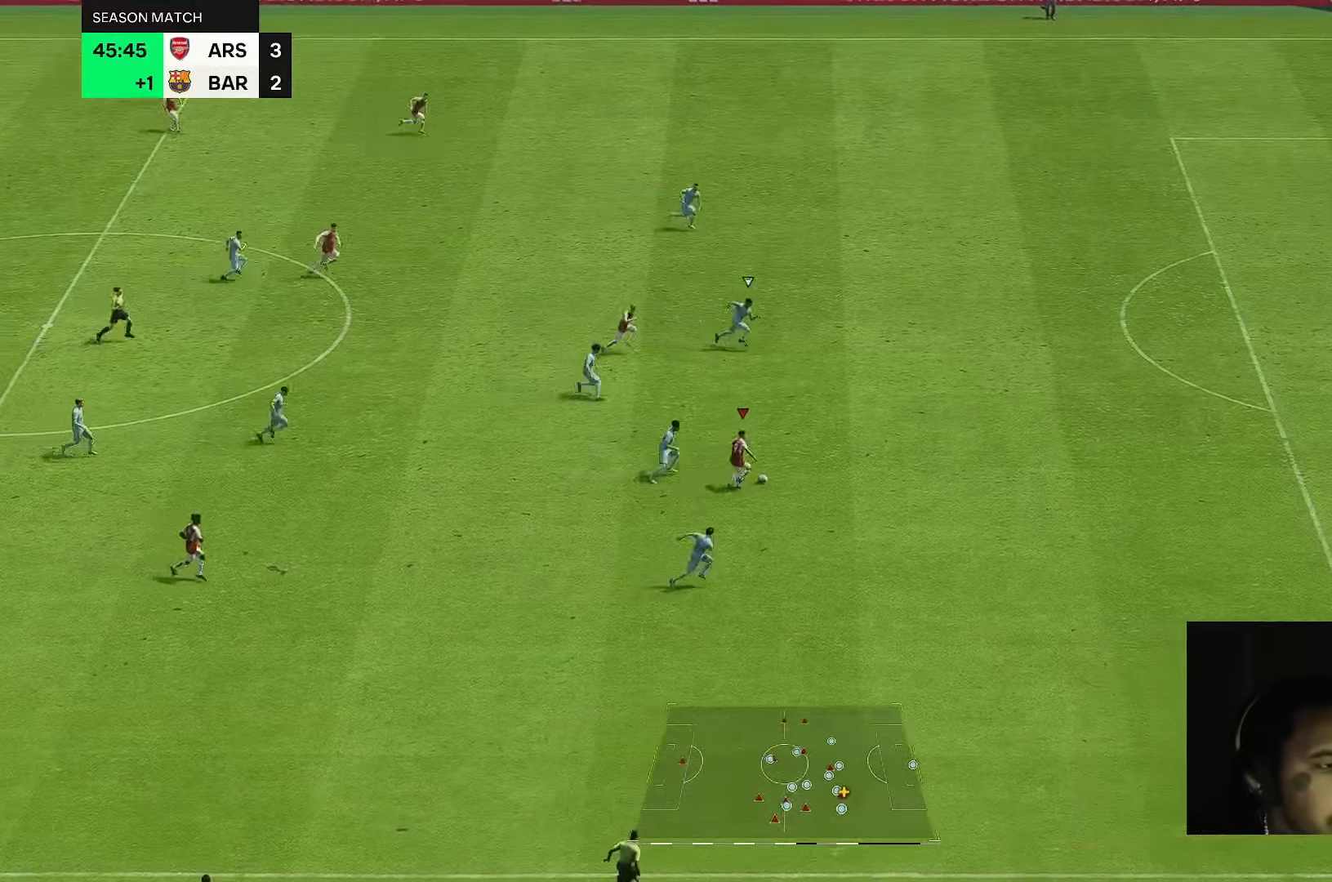
{"dt_ms": 500, "buttons": [], "left_stick": "right", "right_stick": "center", "events": [[200, "left_stick", "right"]]}
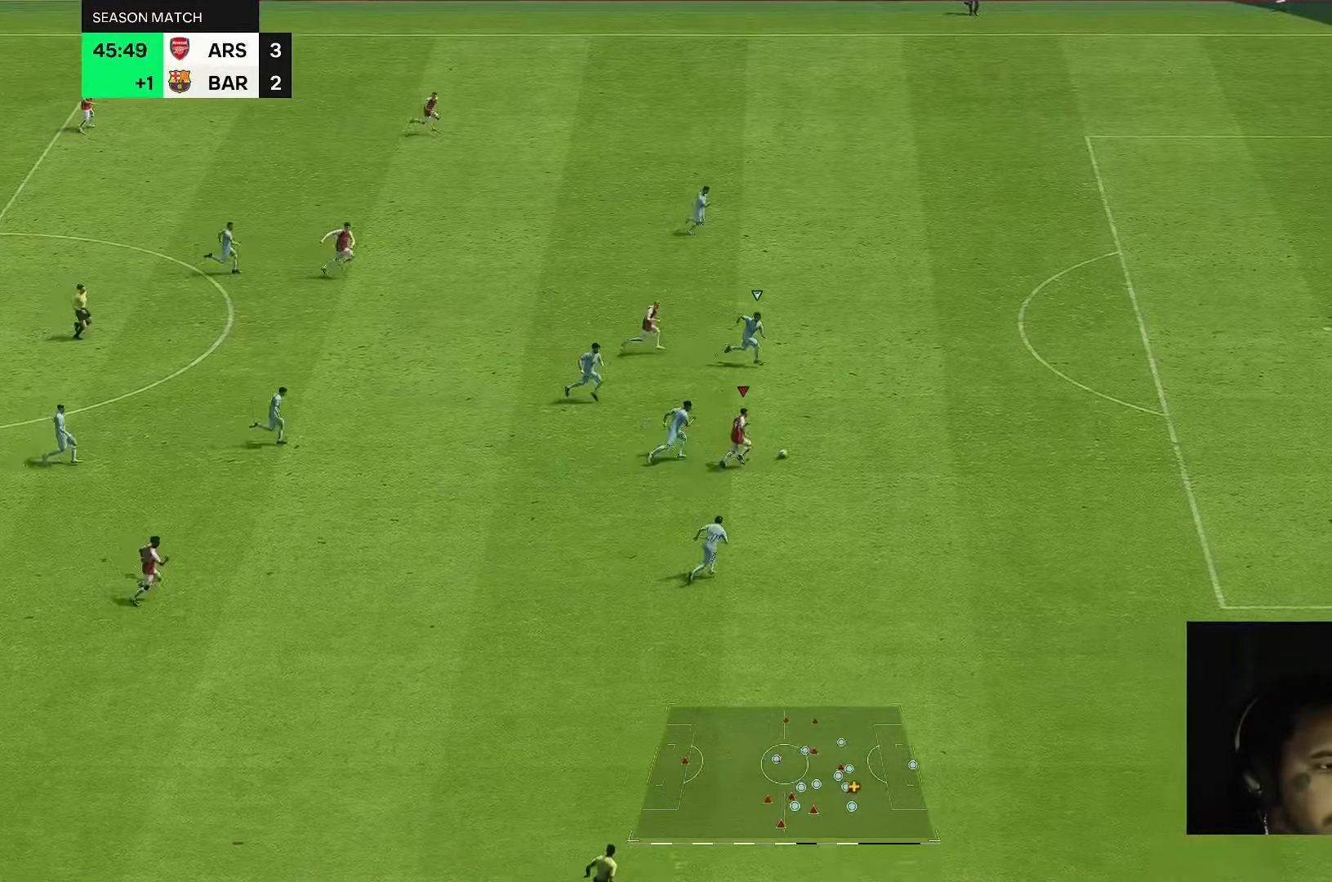
{"dt_ms": 500, "buttons": [], "left_stick": "right", "right_stick": "center", "events": []}
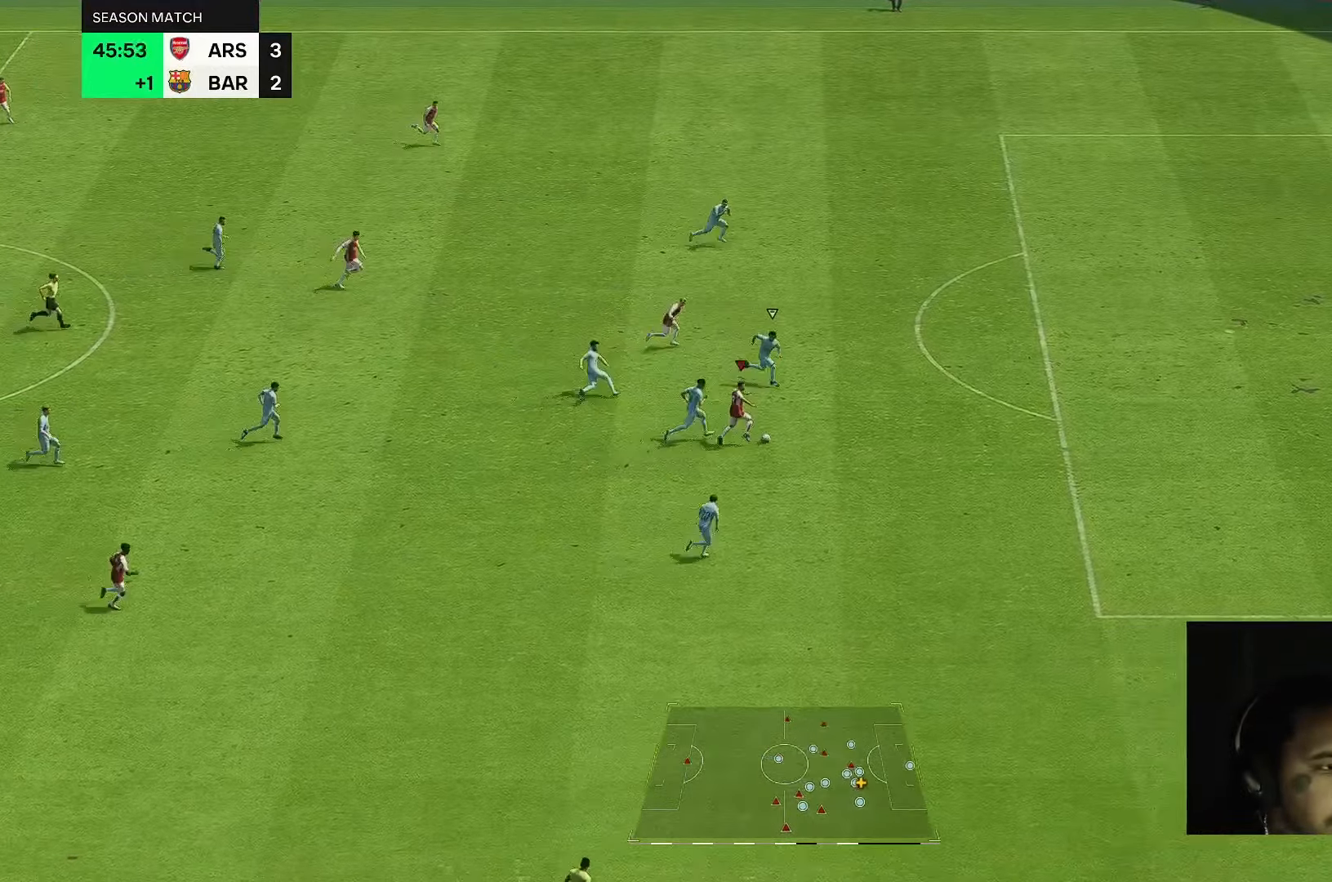
{"dt_ms": 500, "buttons": [], "left_stick": "right", "right_stick": "down", "events": [[450, "right_stick", "down"]]}
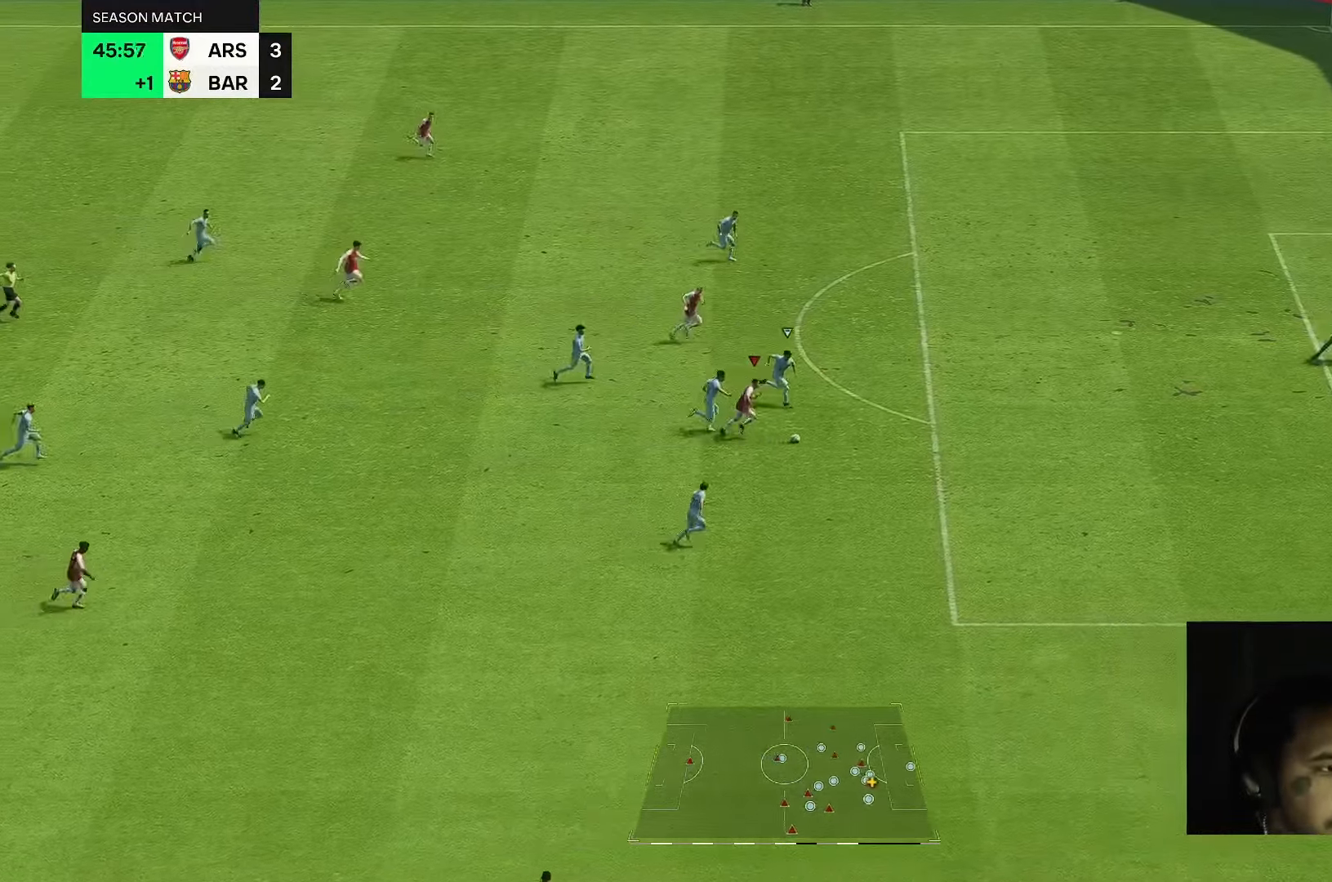
{"dt_ms": 500, "buttons": [], "left_stick": "center", "right_stick": "center", "events": [[117, "left_stick", "down-right"], [250, "left_stick", "center"], [450, "right_stick", "center"]]}
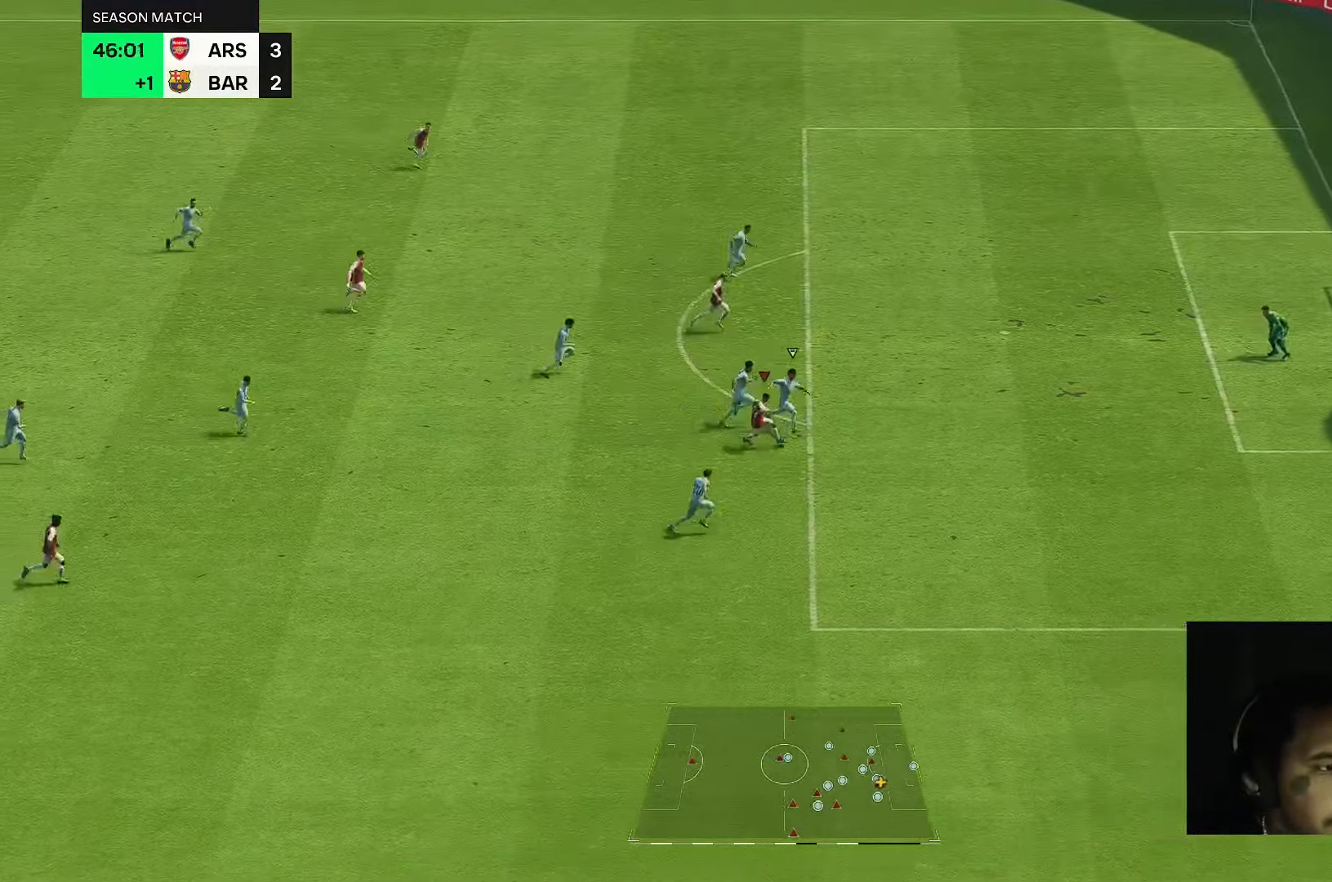
{"dt_ms": 1000, "buttons": [], "left_stick": "down-right", "right_stick": "down"}
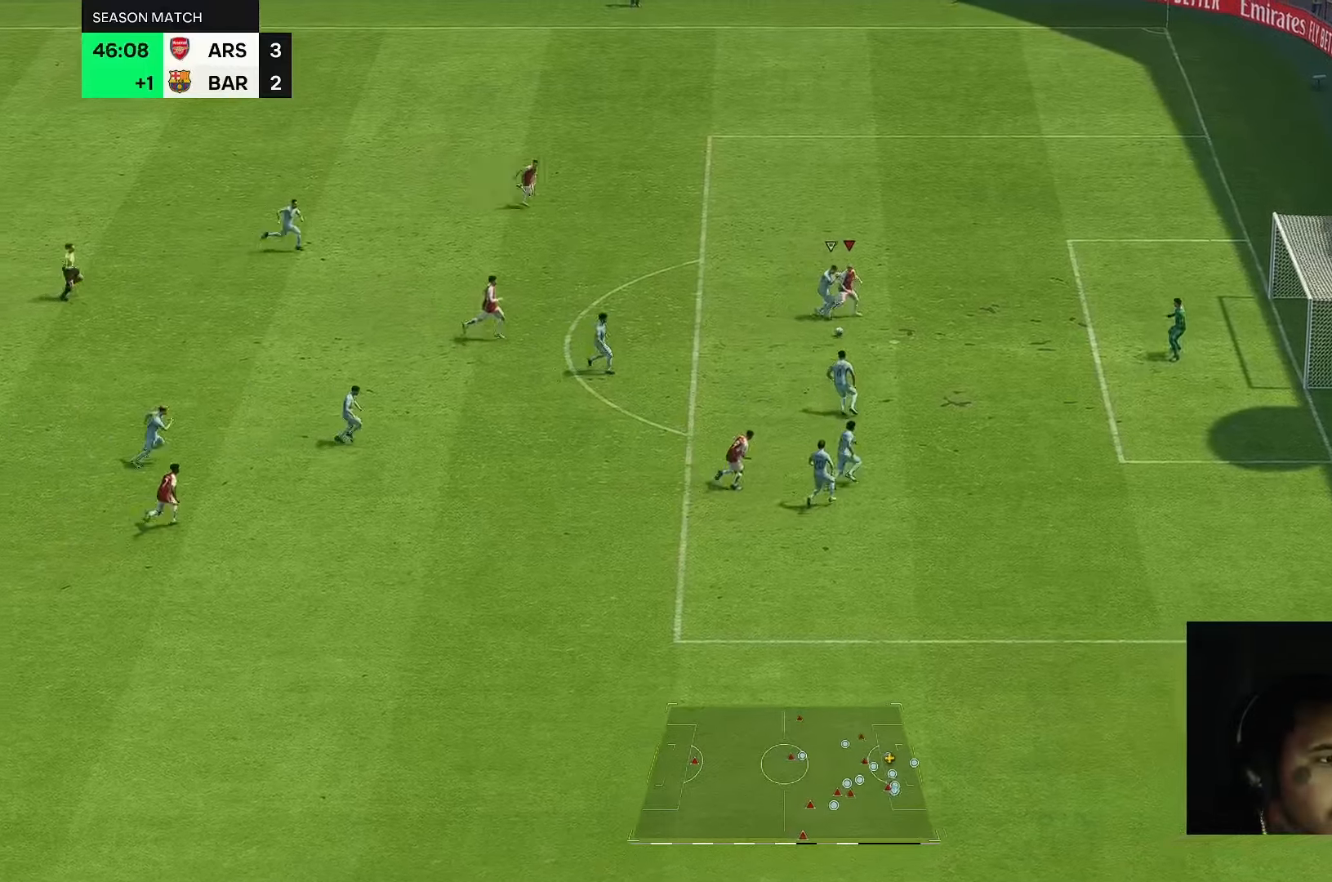
{"dt_ms": 500, "buttons": [], "left_stick": "down-right", "right_stick": "down", "events": []}
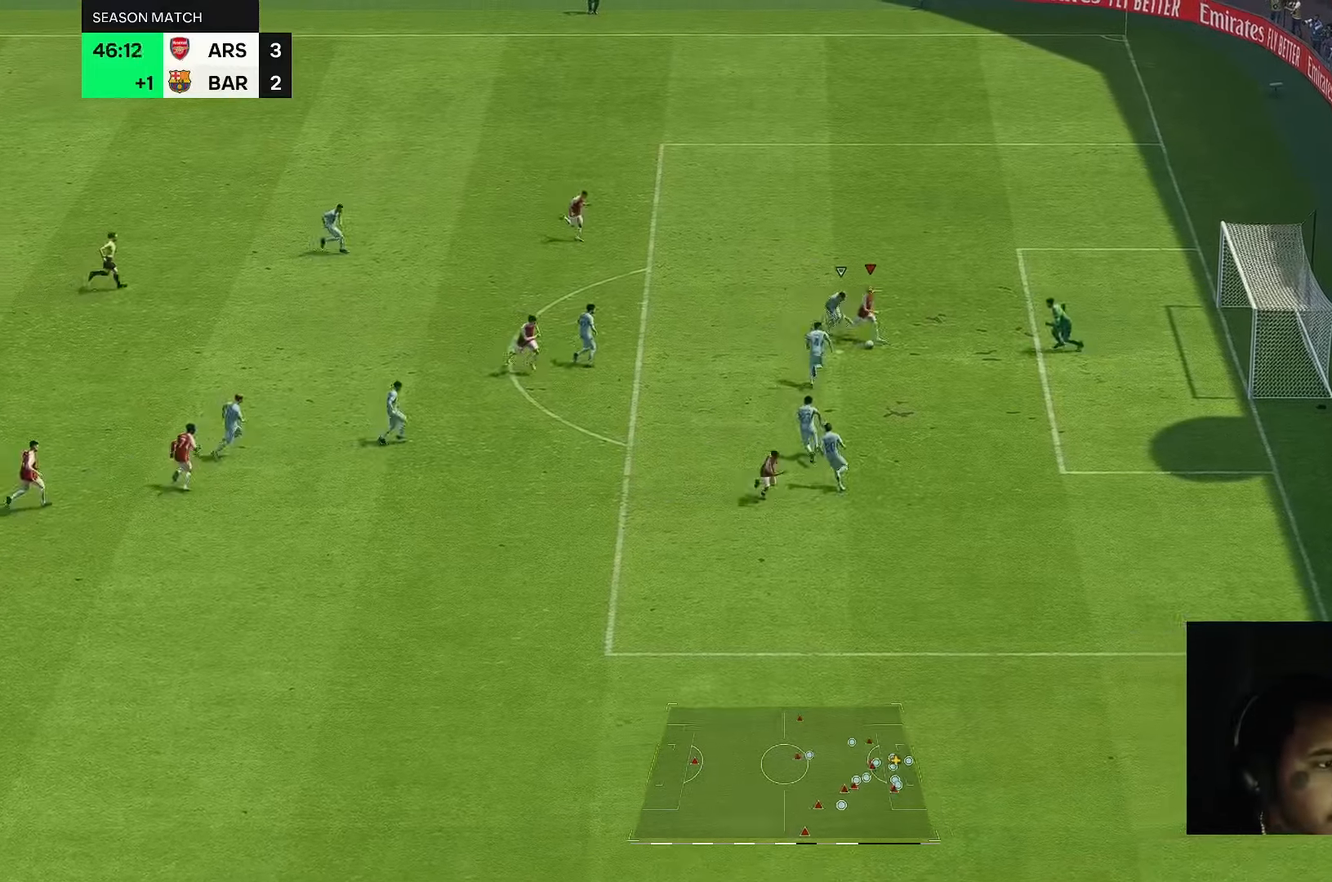
{"dt_ms": 500, "buttons": [], "left_stick": "right", "right_stick": "center", "events": [[167, "left_stick", "right"], [400, "right_stick", "center"]]}
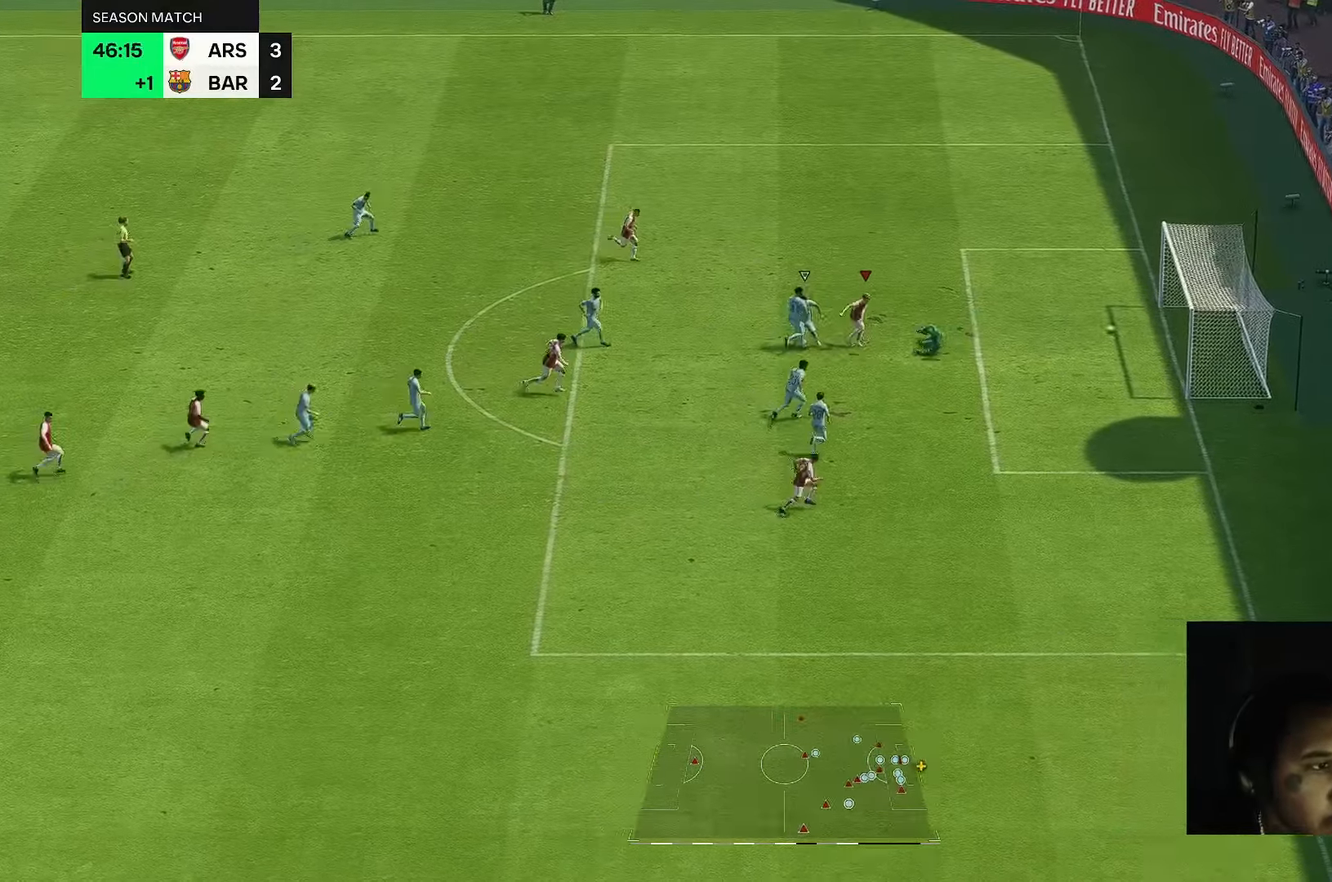
{"dt_ms": 500, "buttons": [], "left_stick": "up-right", "right_stick": "center", "events": [[250, "left_stick", "up-right"]]}
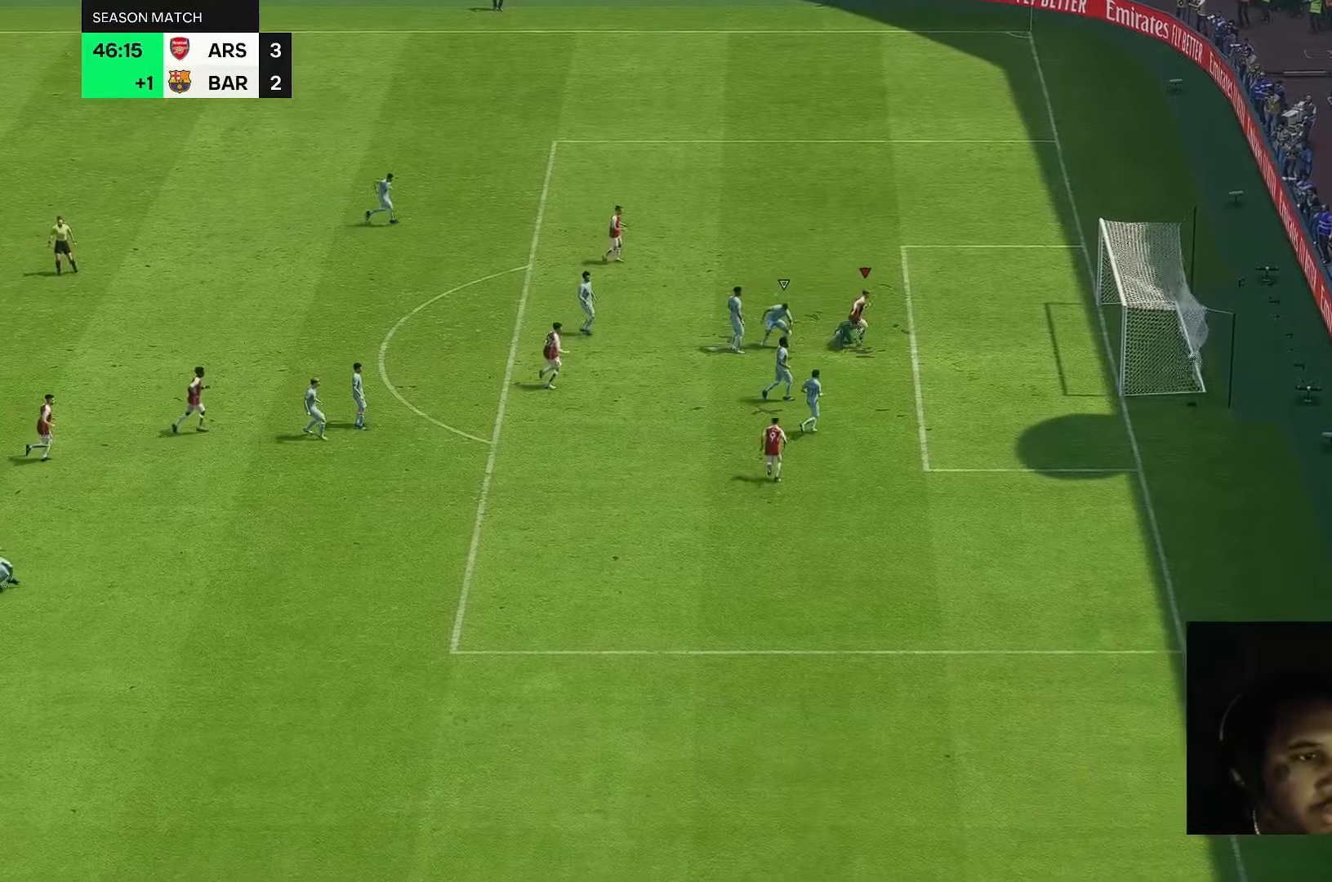
{"dt_ms": 500, "buttons": [], "left_stick": "up", "right_stick": "center", "events": [[117, "left_stick", "up"]]}
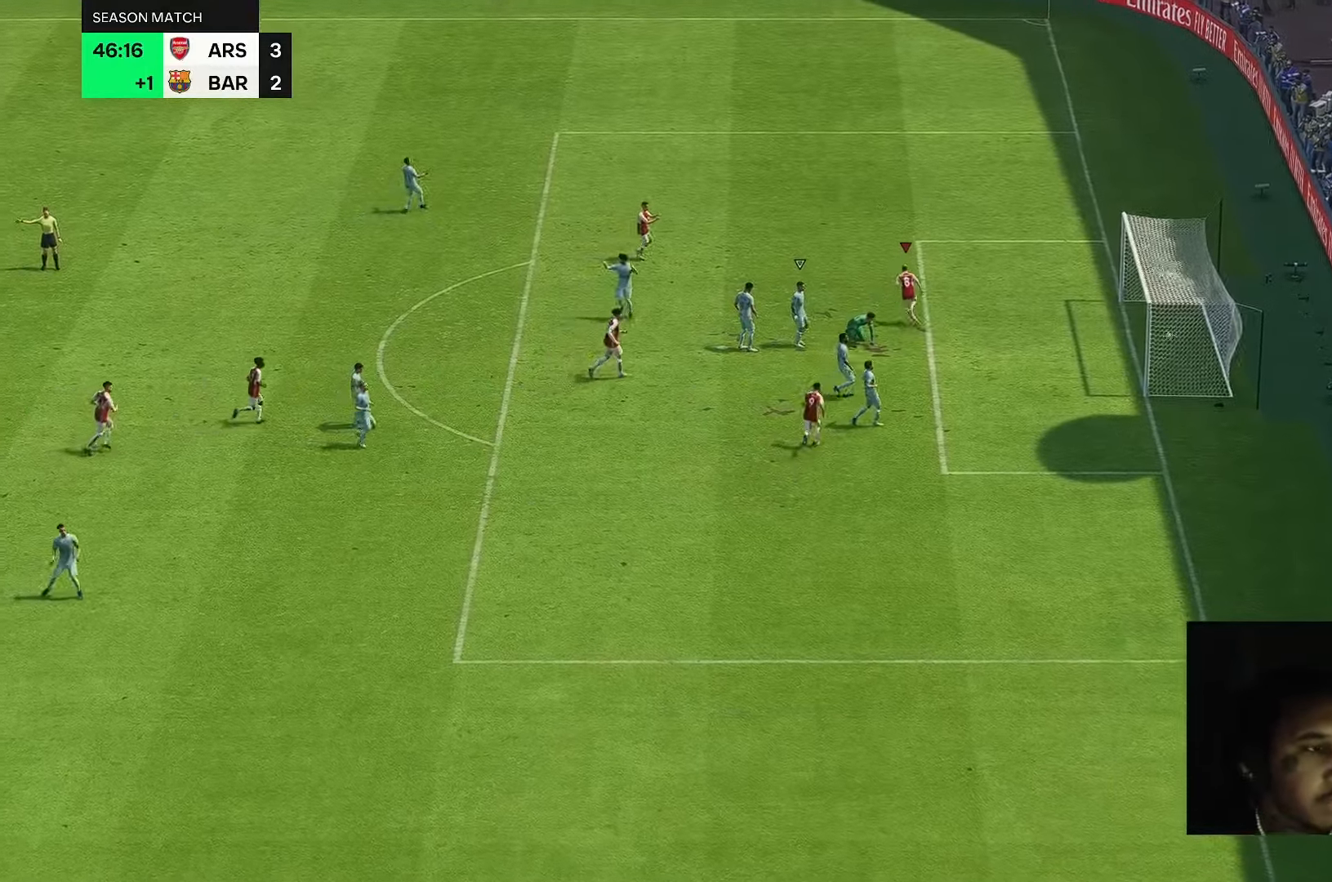
{"dt_ms": 500, "buttons": [], "left_stick": "up", "right_stick": "center", "events": []}
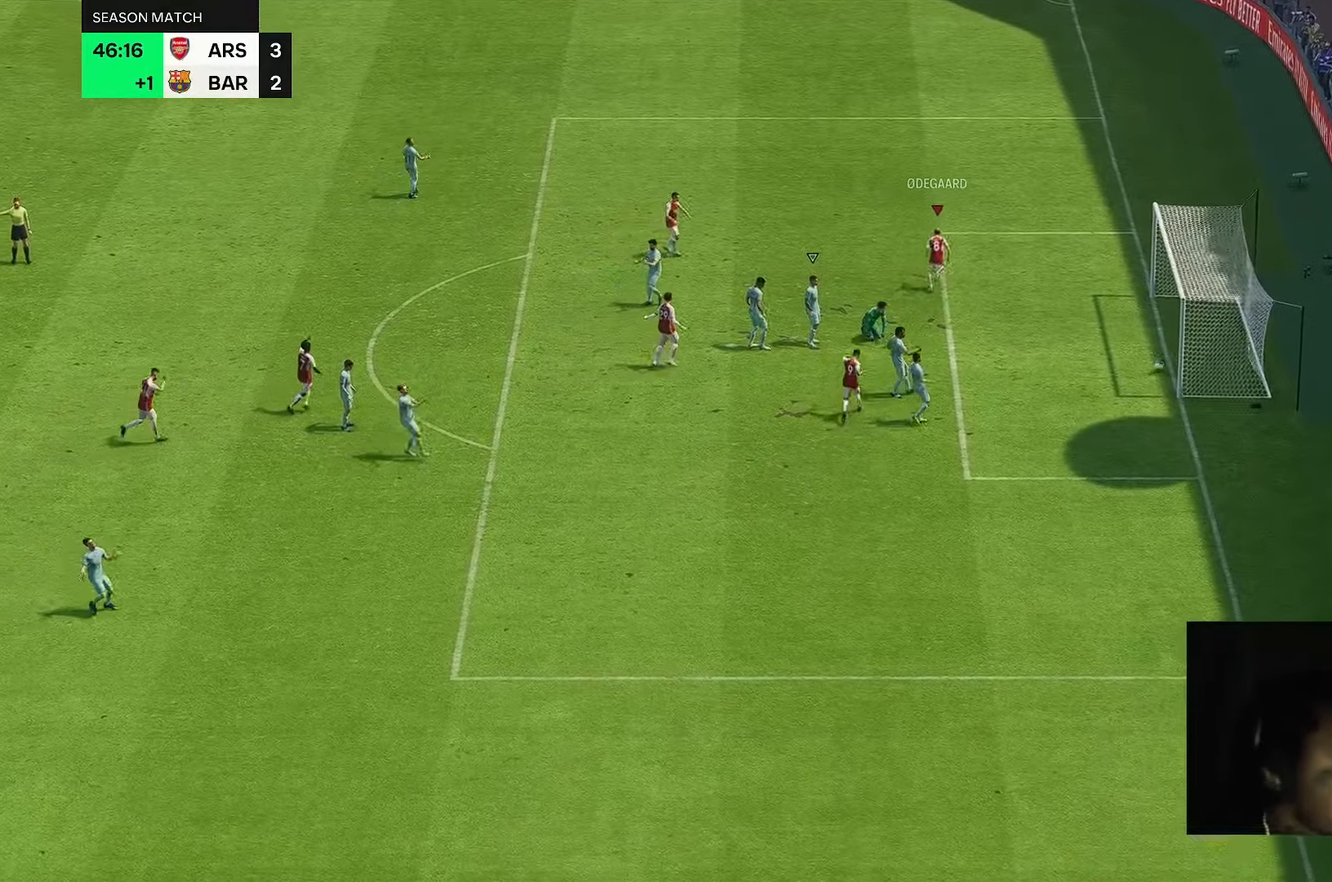
{"dt_ms": 500, "buttons": [], "left_stick": "up", "right_stick": "center", "events": []}
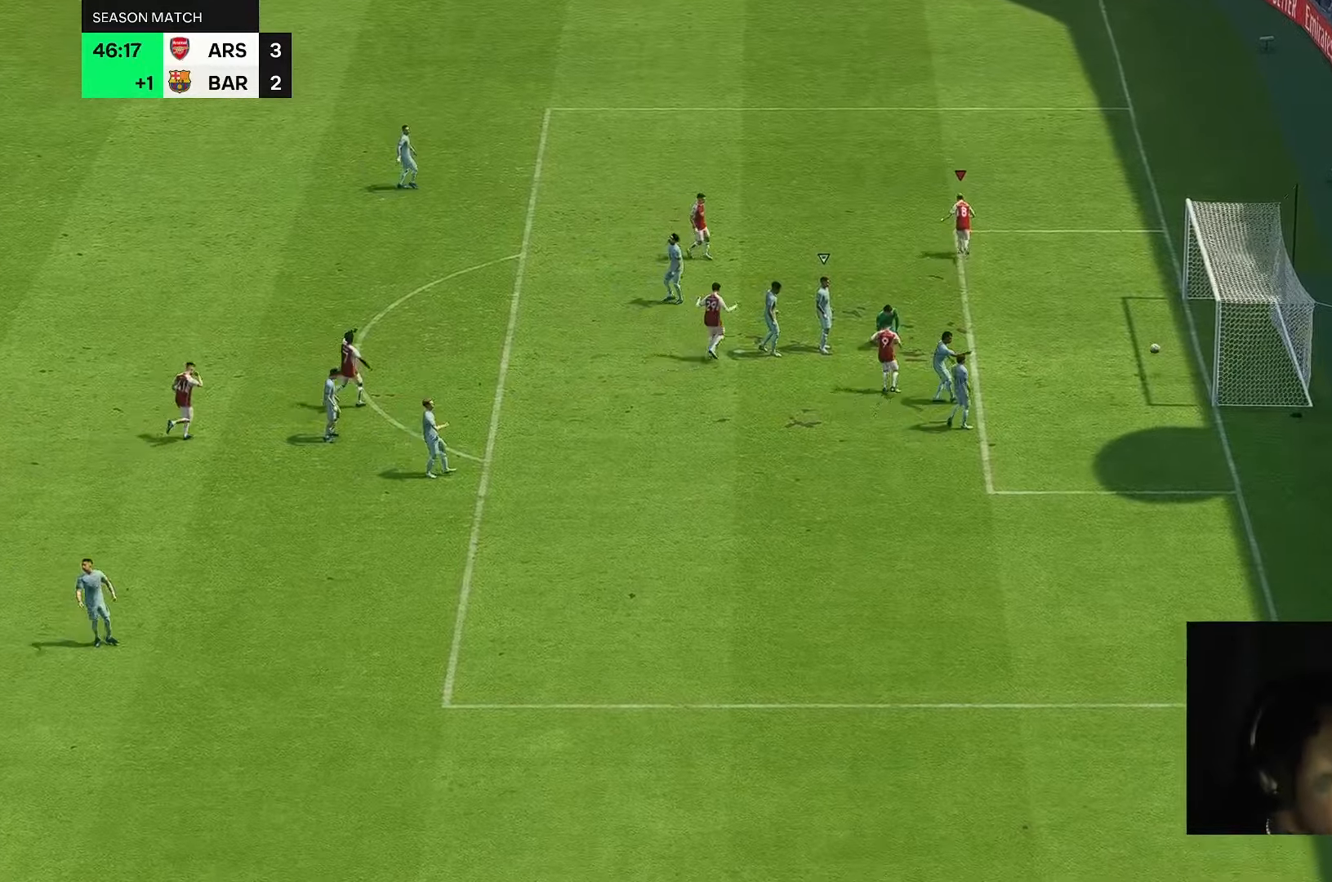
{"dt_ms": 500, "buttons": [], "left_stick": "up", "right_stick": "center", "events": []}
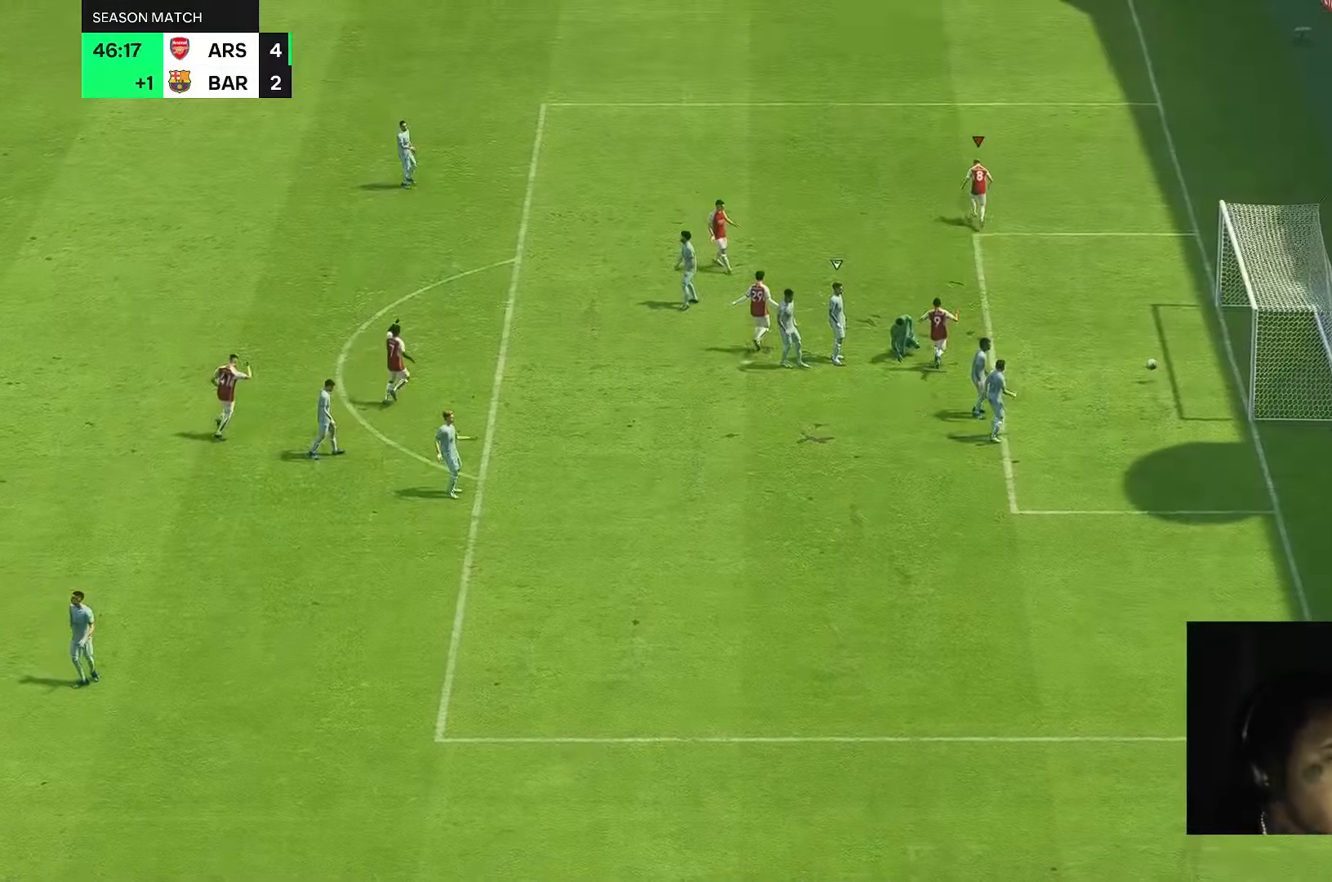
{"dt_ms": 500, "buttons": [], "left_stick": "up-left", "right_stick": "center", "events": [[300, "left_stick", "up-left"]]}
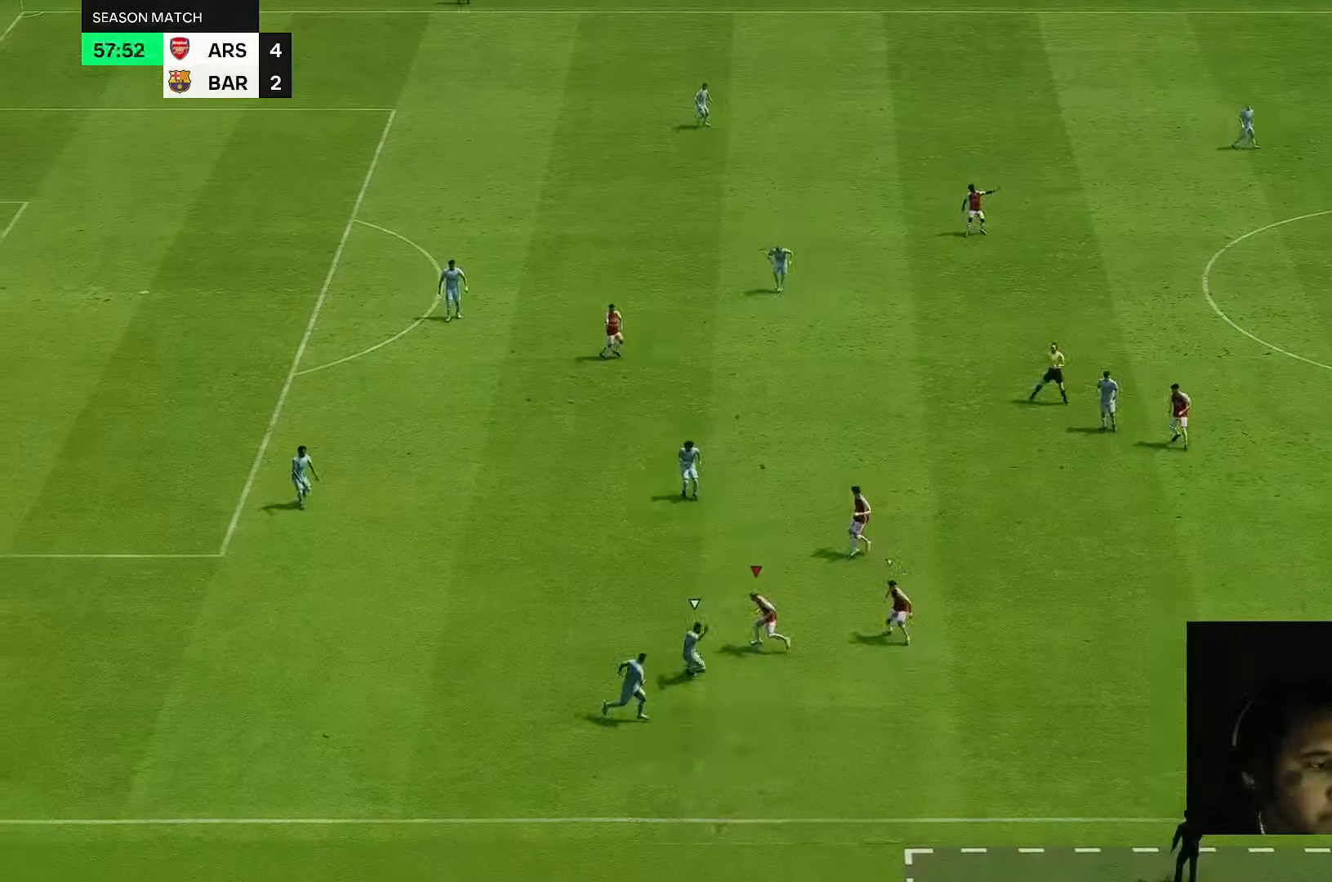
{"dt_ms": 500, "buttons": [], "left_stick": "down-right", "right_stick": "center", "events": [[67, "left_stick", "down"], [300, "left_stick", "down-right"]]}